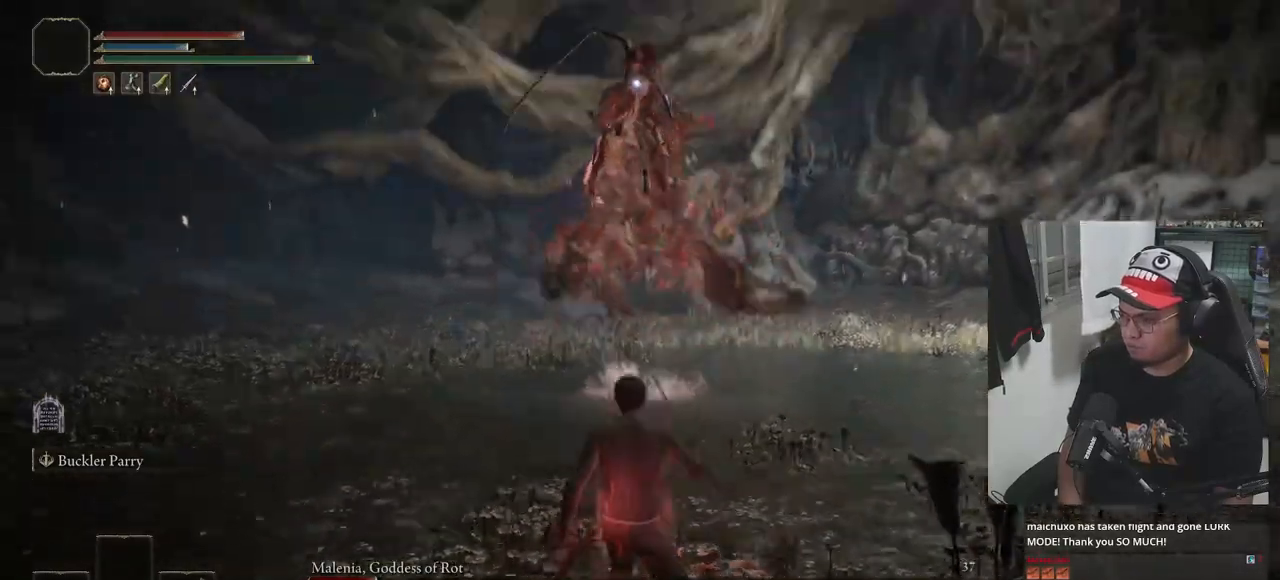
Gameplay with a controller (Xbox layout); each line is a JSON object with the inputs held at the frame after it (dt_ms = milliseconds from this image to that frame). "events" lists button and stick changes between this image and that frame as [ms after this image, input, new state], when the widget could be followed in between.
{"dt_ms": 500, "buttons": [], "left_stick": "right", "right_stick": "center", "events": []}
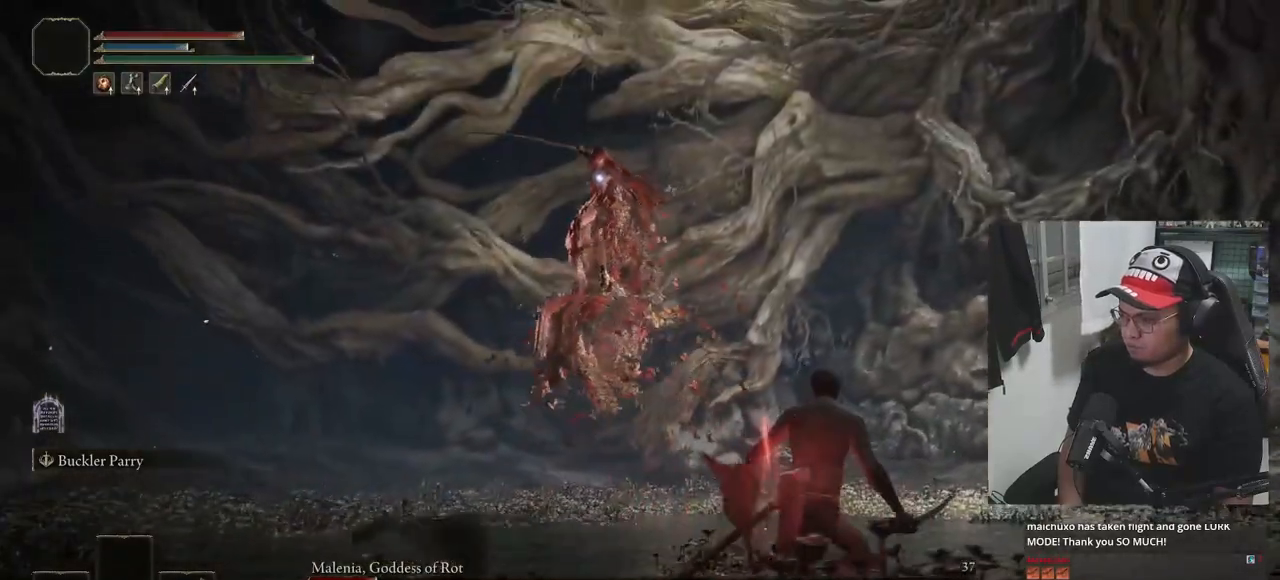
{"dt_ms": 500, "buttons": [], "left_stick": "up-left", "right_stick": "center", "events": [[33, "left_stick", "center"], [267, "left_stick", "up"], [317, "left_stick", "up-left"]]}
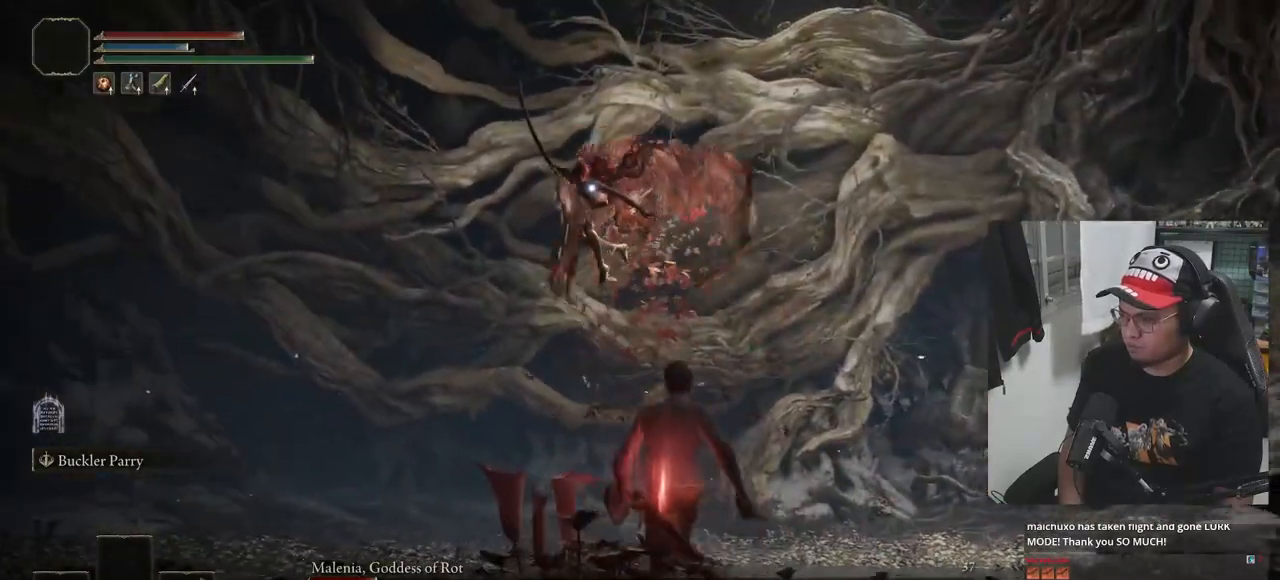
{"dt_ms": 500, "buttons": [], "left_stick": "up-left", "right_stick": "center", "events": [[283, "B", "down"], [400, "B", "up"]]}
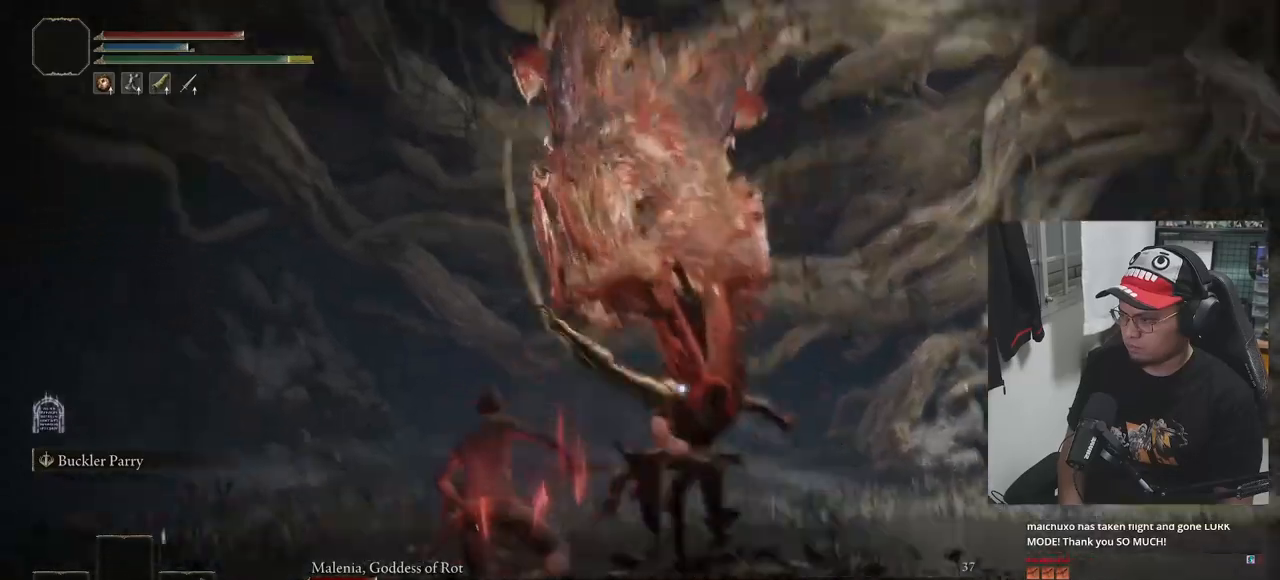
{"dt_ms": 500, "buttons": [], "left_stick": "left", "right_stick": "center", "events": [[117, "left_stick", "left"]]}
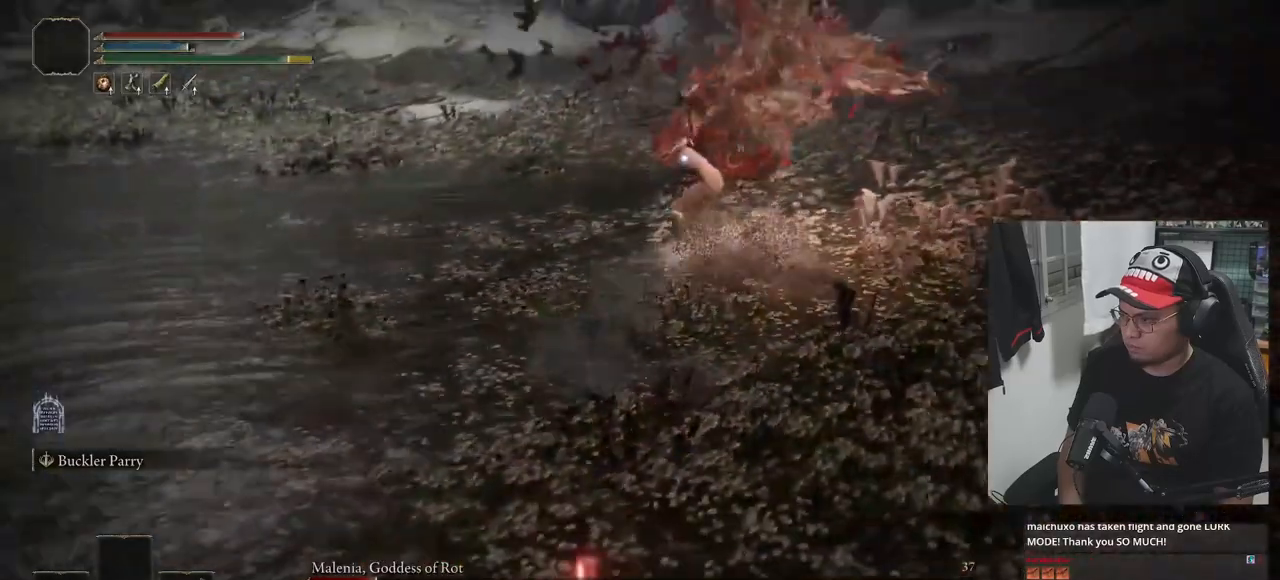
{"dt_ms": 500, "buttons": [], "left_stick": "left", "right_stick": "center", "events": []}
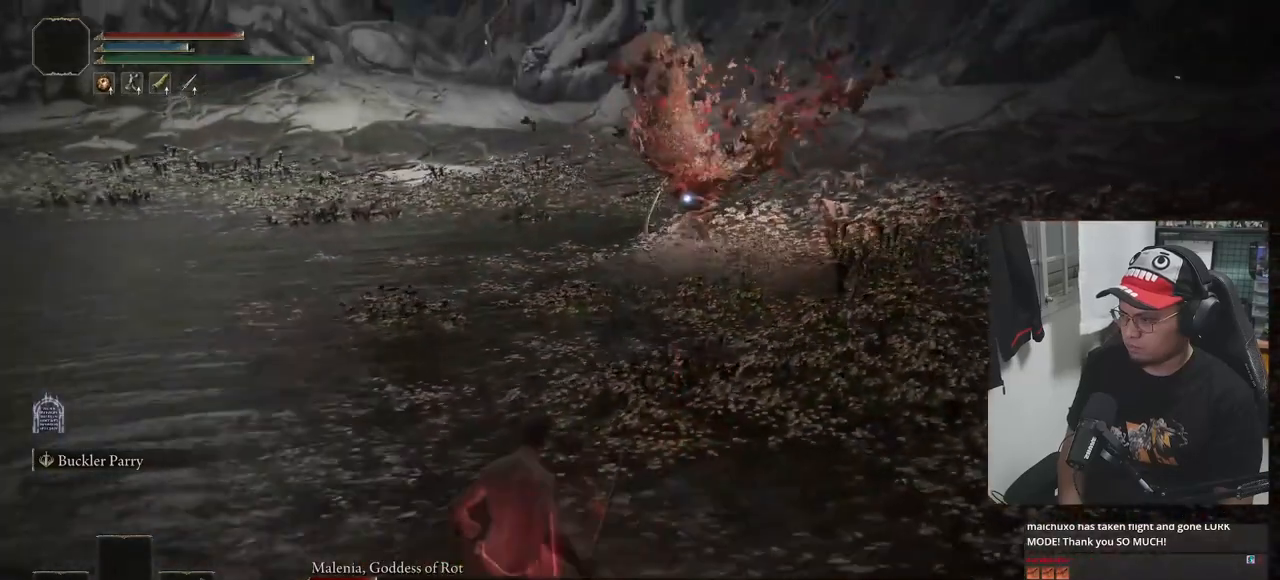
{"dt_ms": 500, "buttons": ["B"], "left_stick": "left", "right_stick": "center", "events": [[33, "B", "down"], [133, "B", "up"], [400, "B", "down"]]}
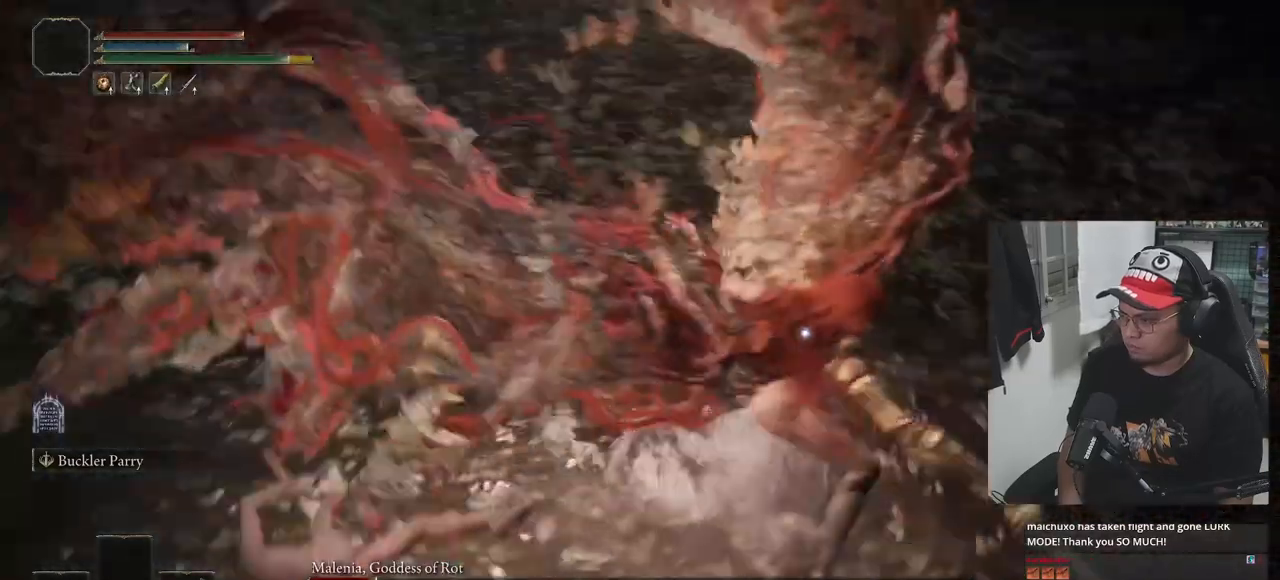
{"dt_ms": 500, "buttons": ["B"], "left_stick": "down-left", "right_stick": "center", "events": [[133, "left_stick", "down-left"]]}
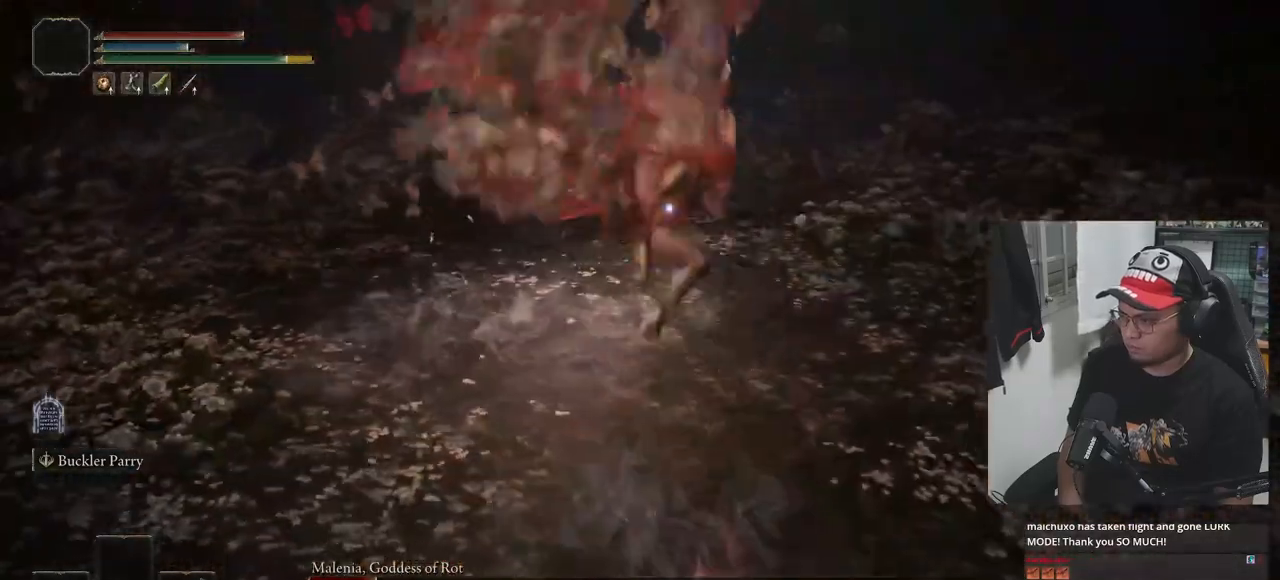
{"dt_ms": 500, "buttons": ["B"], "left_stick": "down-left", "right_stick": "center", "events": []}
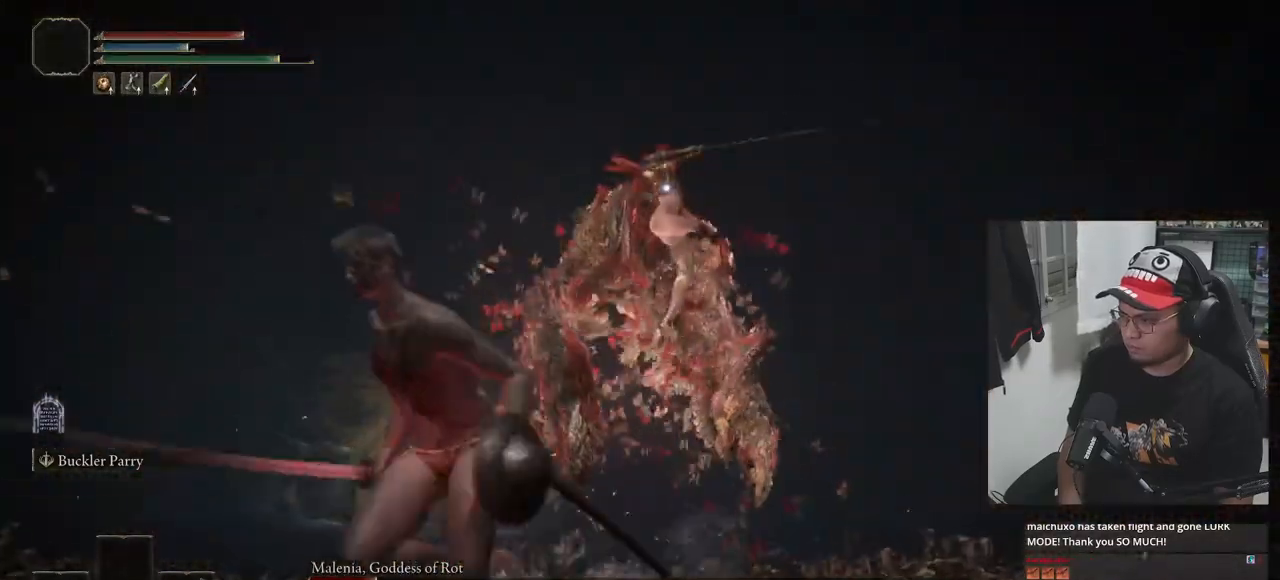
{"dt_ms": 500, "buttons": [], "left_stick": "down-left", "right_stick": "center", "events": [[133, "B", "up"]]}
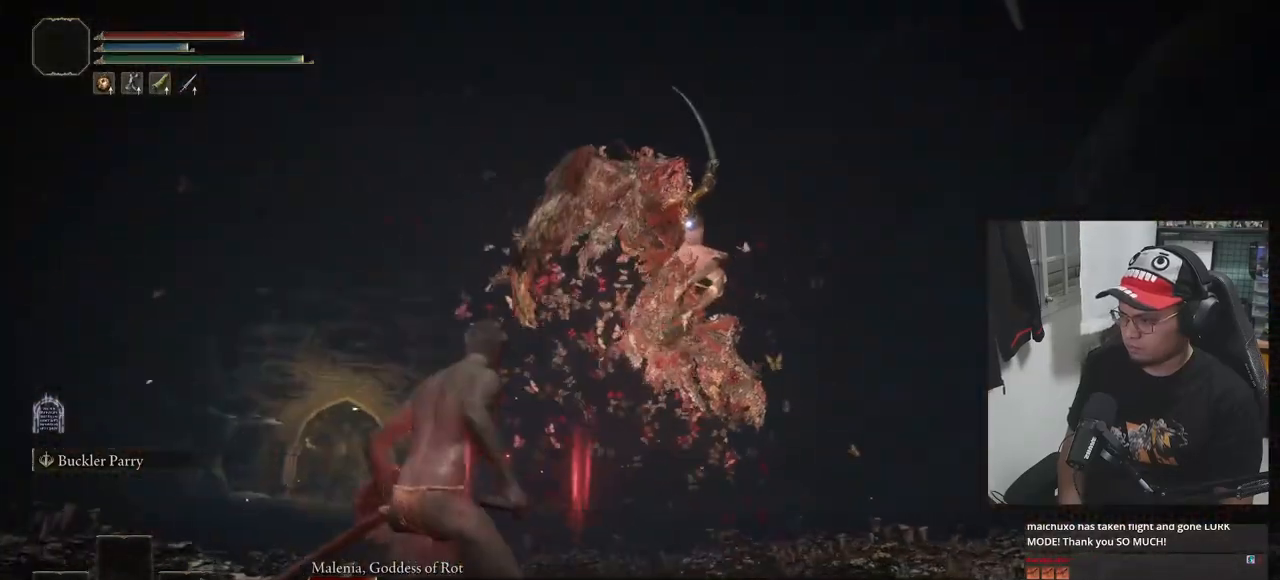
{"dt_ms": 500, "buttons": [], "left_stick": "down-left", "right_stick": "center", "events": []}
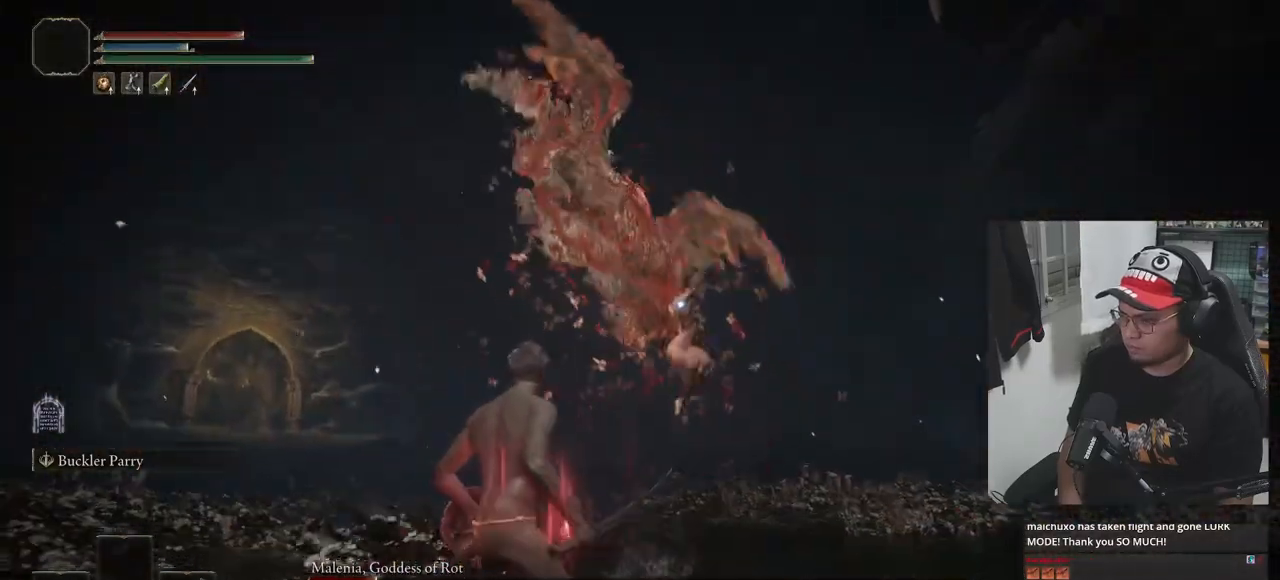
{"dt_ms": 500, "buttons": ["B"], "left_stick": "down-left", "right_stick": "center", "events": [[83, "B", "down"], [150, "B", "up"], [400, "B", "down"]]}
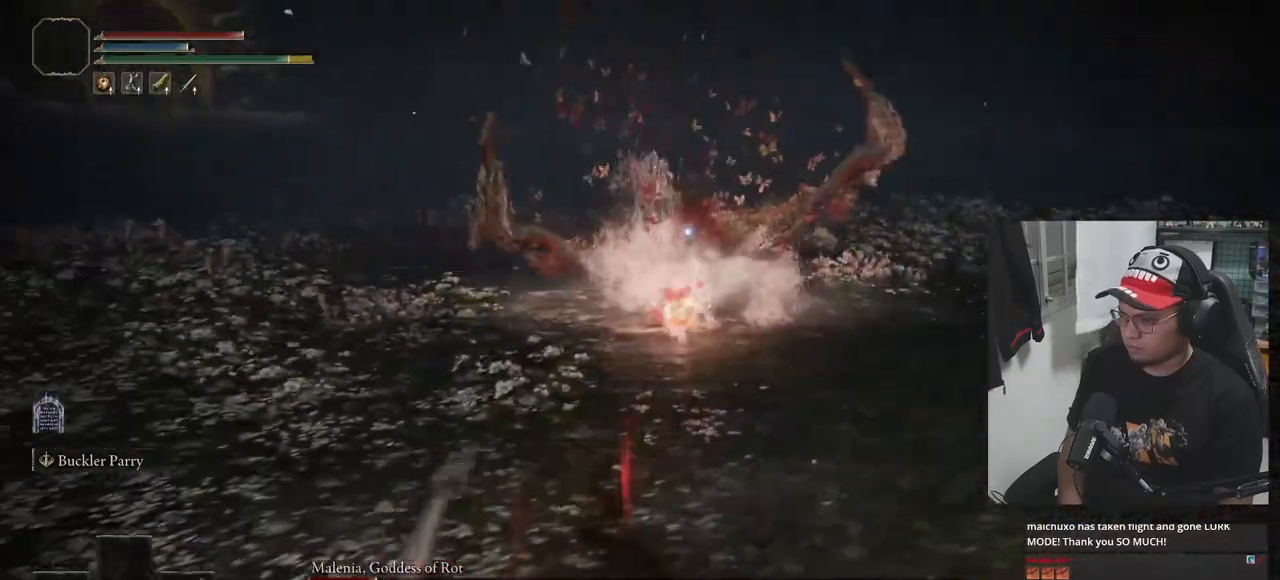
{"dt_ms": 500, "buttons": ["B"], "left_stick": "down-left", "right_stick": "center", "events": []}
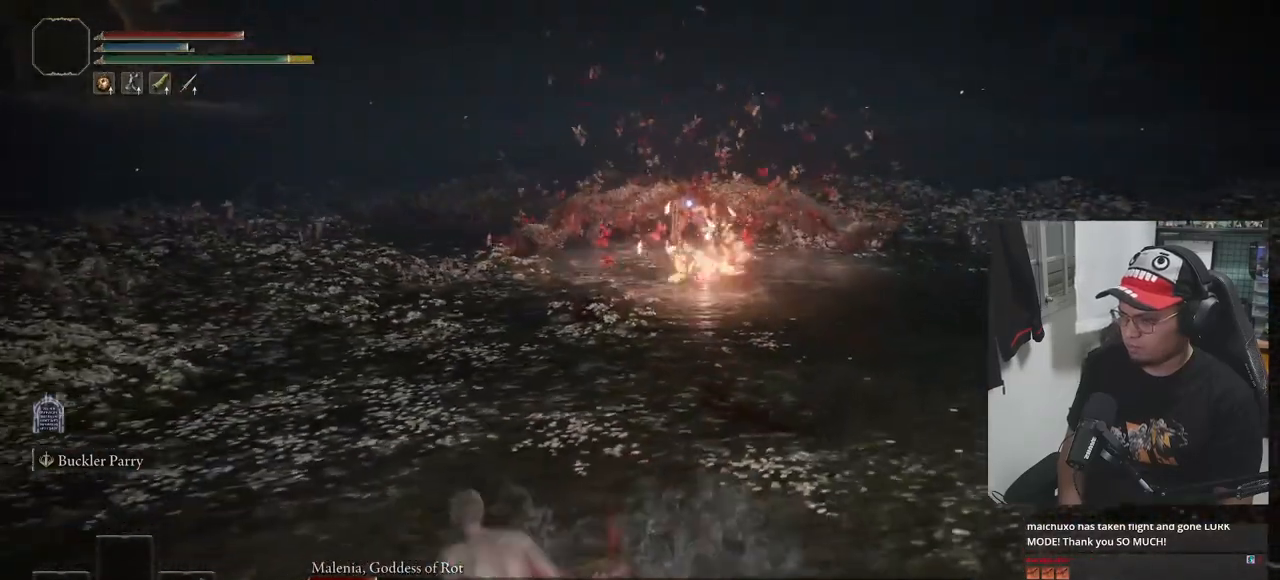
{"dt_ms": 500, "buttons": ["B"], "left_stick": "down-left", "right_stick": "center", "events": []}
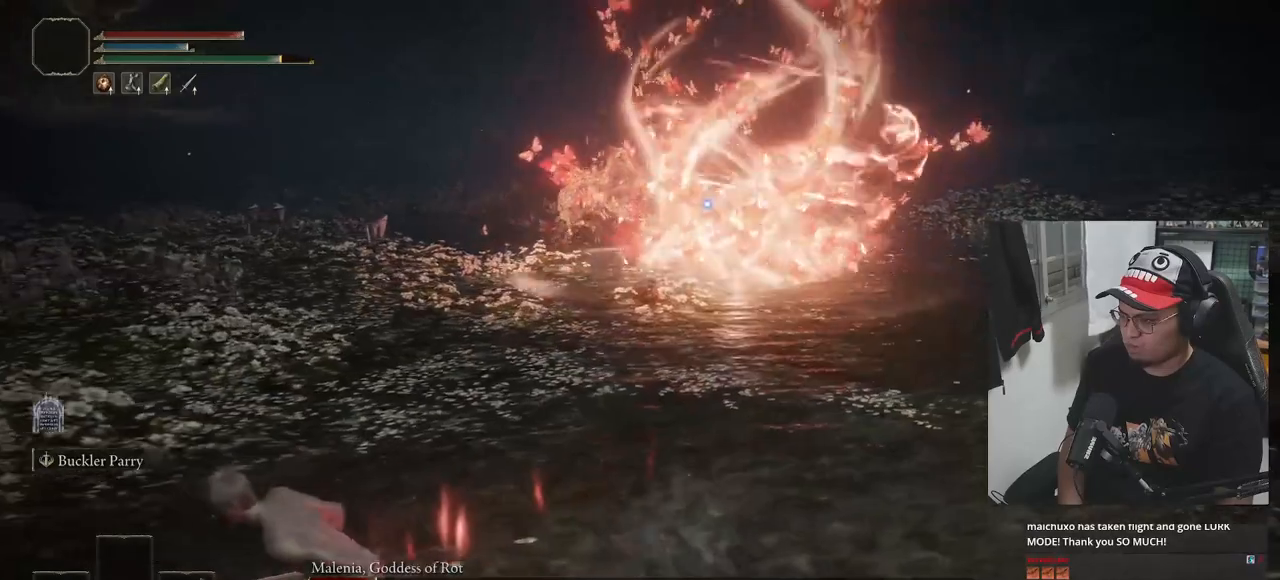
{"dt_ms": 500, "buttons": [], "left_stick": "down", "right_stick": "center", "events": [[283, "B", "up"], [400, "left_stick", "down"]]}
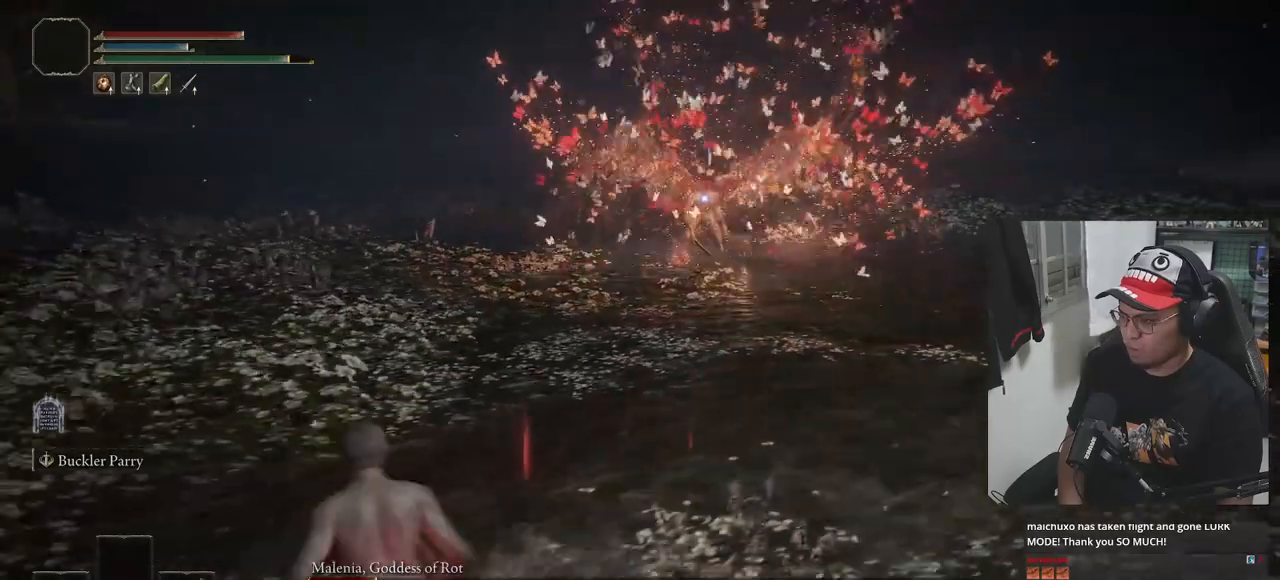
{"dt_ms": 500, "buttons": [], "left_stick": "down-right", "right_stick": "center", "events": [[117, "left_stick", "down-right"]]}
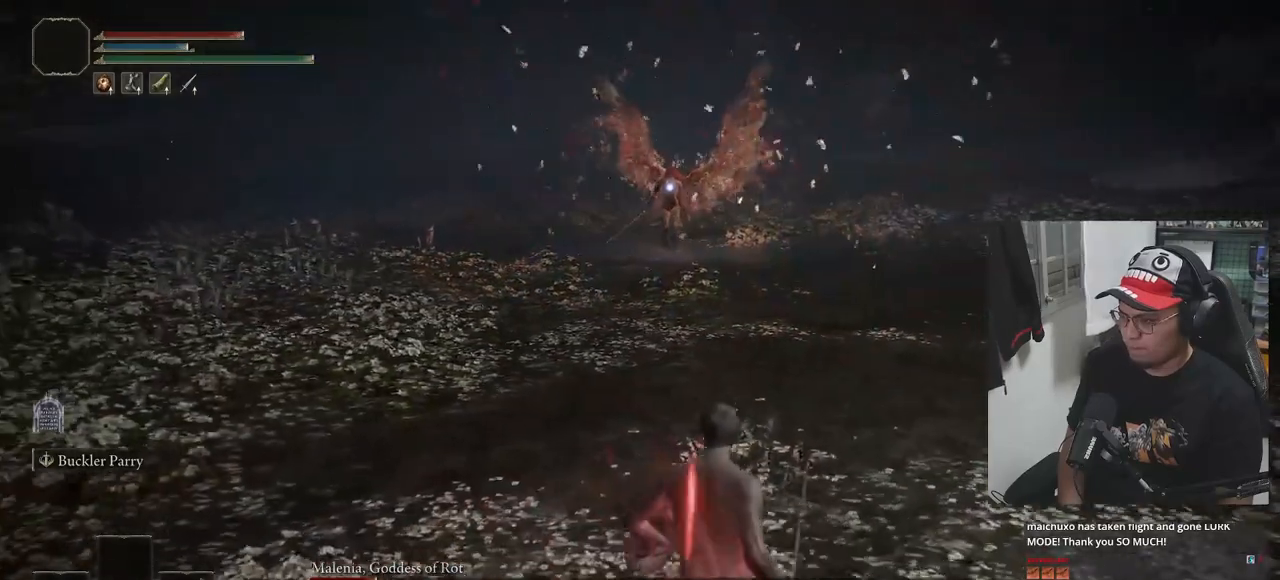
{"dt_ms": 500, "buttons": [], "left_stick": "right", "right_stick": "center", "events": [[400, "left_stick", "right"]]}
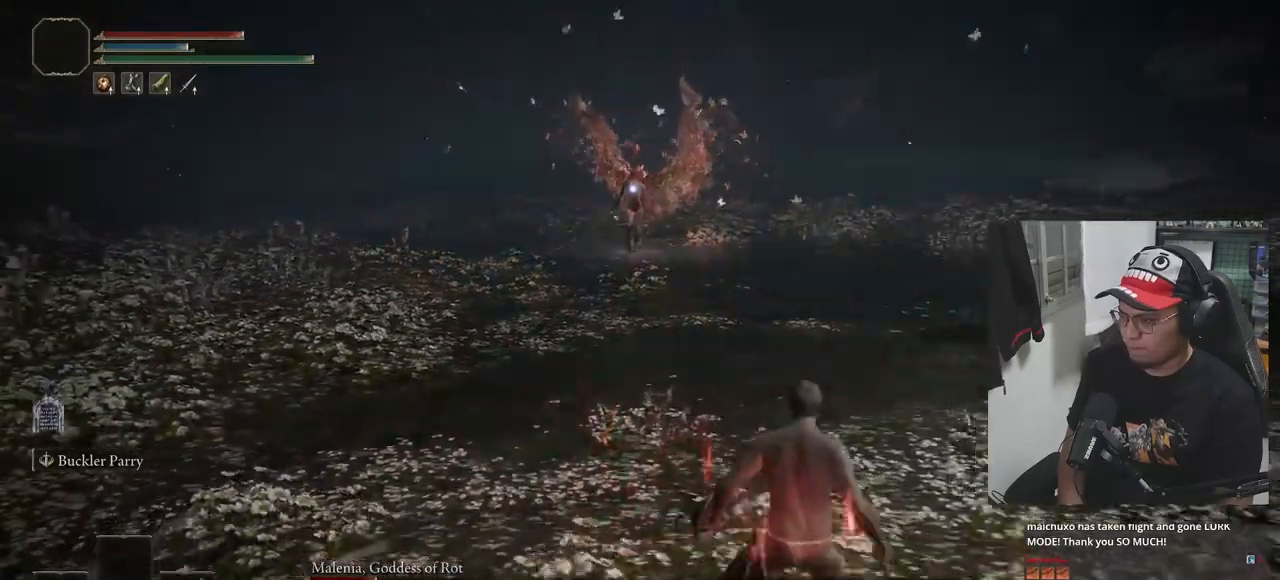
{"dt_ms": 500, "buttons": ["B"], "left_stick": "up", "right_stick": "center", "events": [[17, "B", "down"], [17, "left_stick", "up-right"], [150, "left_stick", "up"]]}
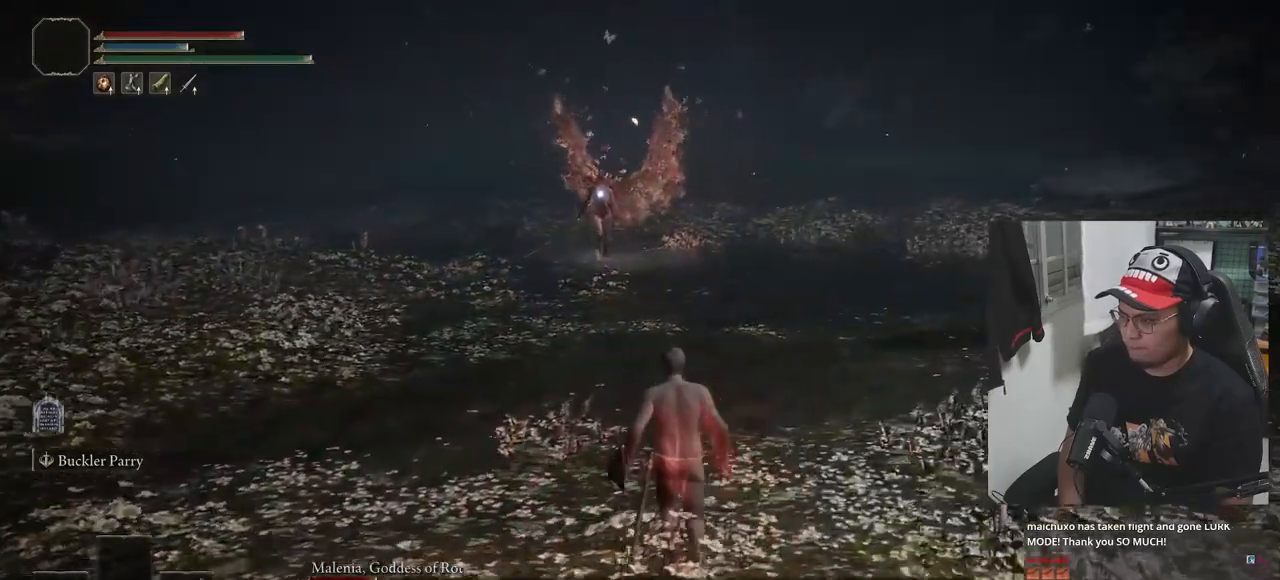
{"dt_ms": 500, "buttons": ["B"], "left_stick": "up", "right_stick": "center", "events": []}
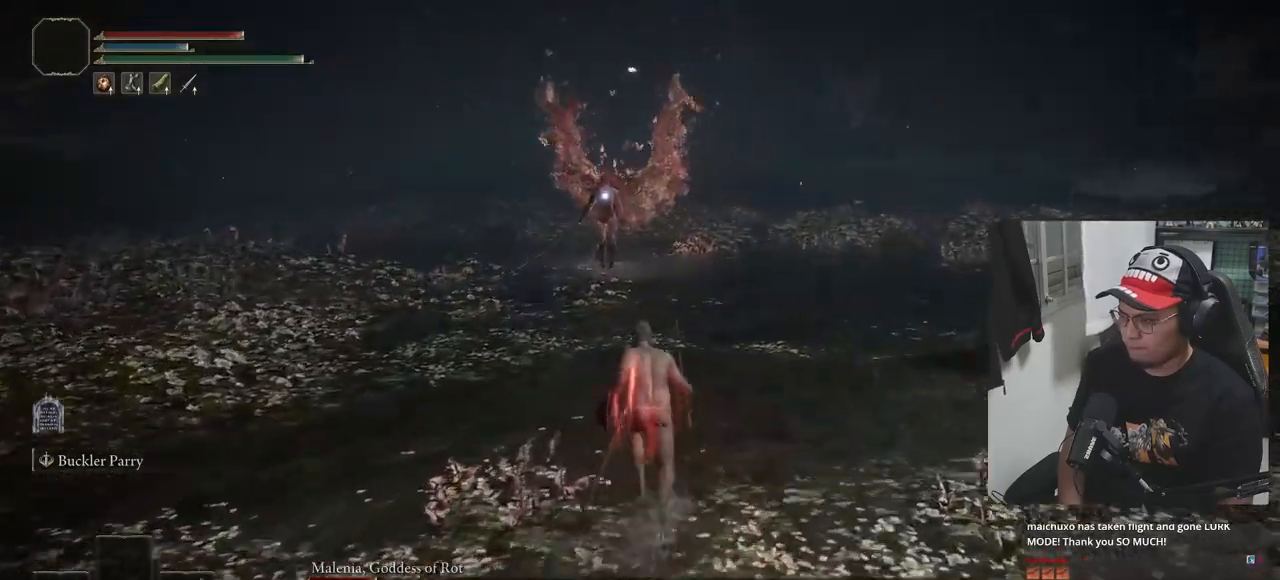
{"dt_ms": 500, "buttons": [], "left_stick": "up", "right_stick": "center", "events": [[383, "B", "up"]]}
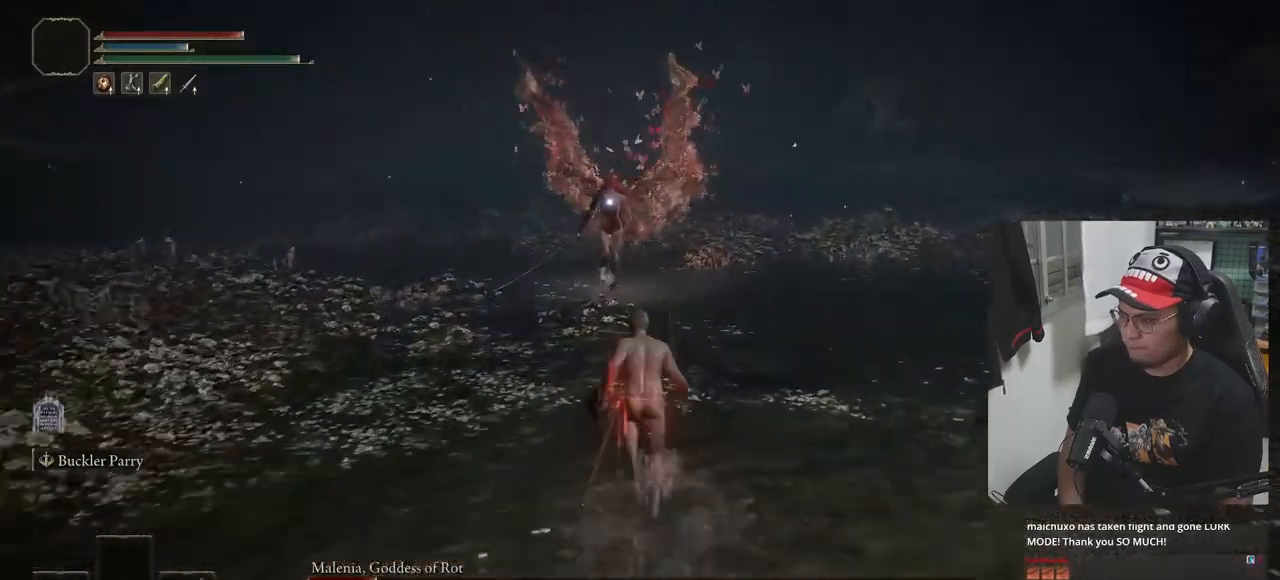
{"dt_ms": 500, "buttons": [], "left_stick": "up", "right_stick": "center", "events": []}
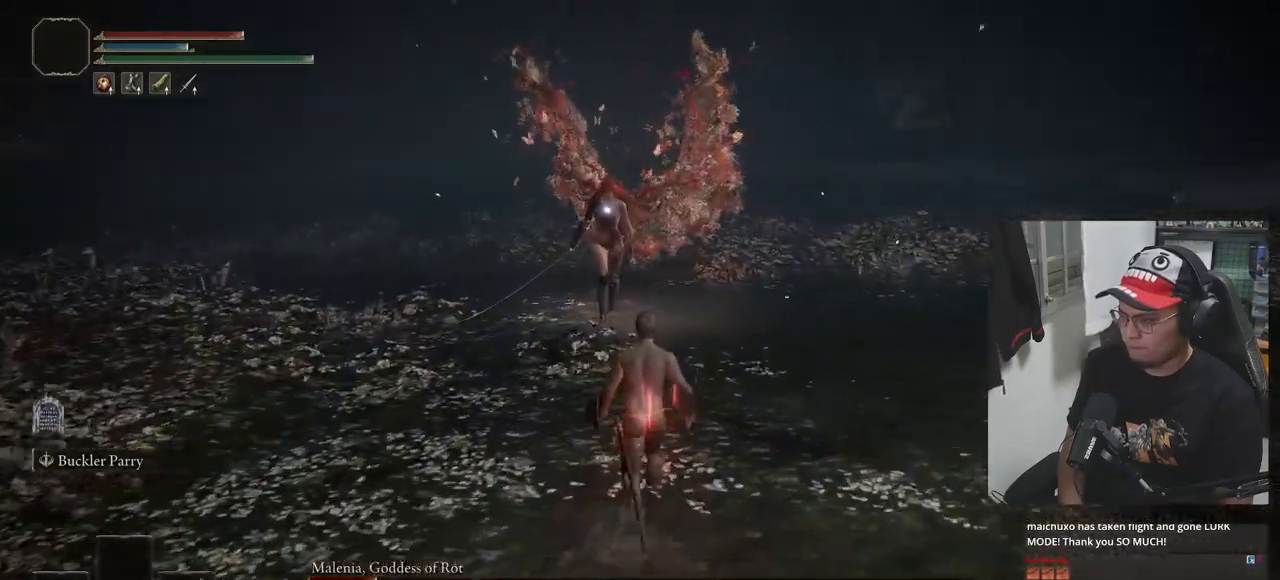
{"dt_ms": 500, "buttons": [], "left_stick": "up", "right_stick": "center", "events": []}
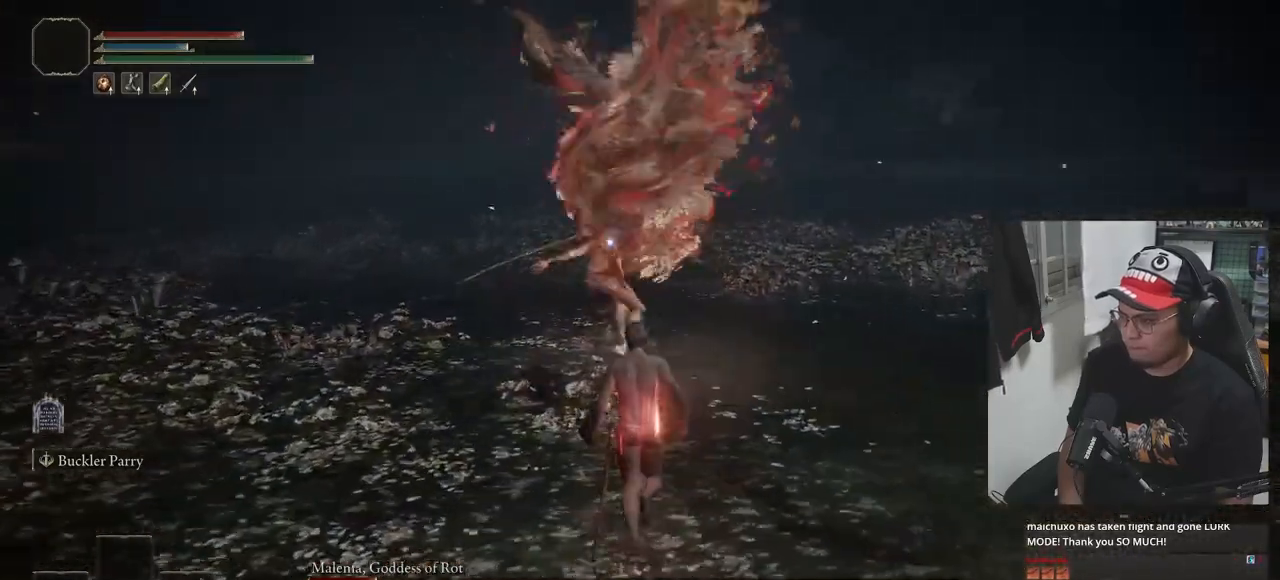
{"dt_ms": 500, "buttons": ["L1"], "left_stick": "up", "right_stick": "center", "events": [[500, "L1", "down"]]}
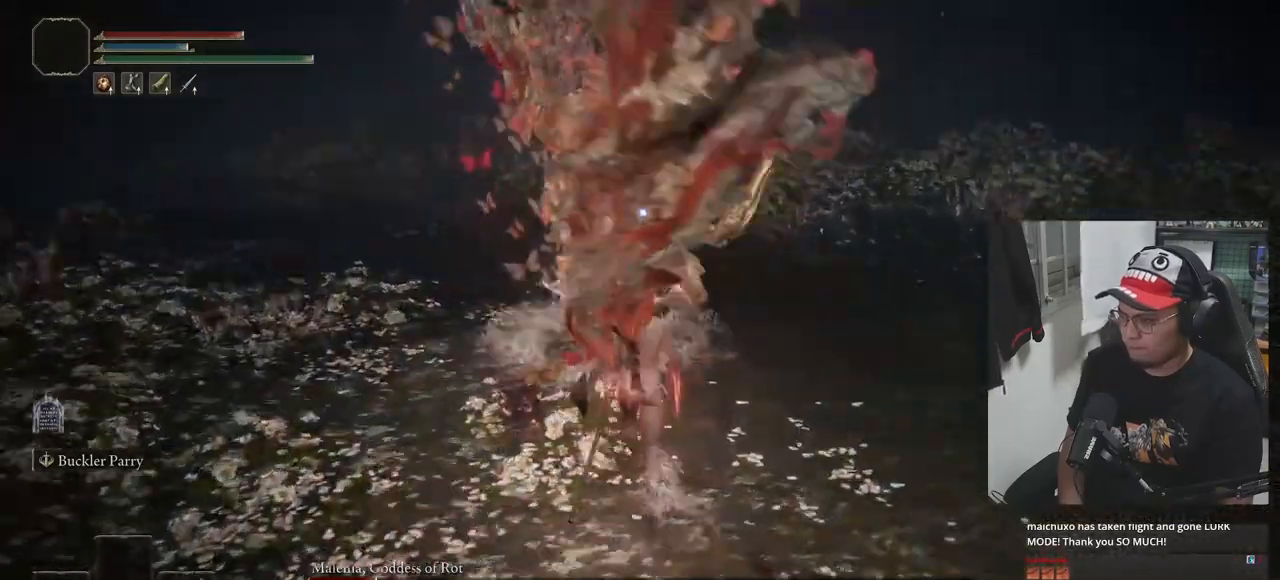
{"dt_ms": 500, "buttons": [], "left_stick": "center", "right_stick": "center", "events": [[183, "L1", "up"], [333, "left_stick", "center"]]}
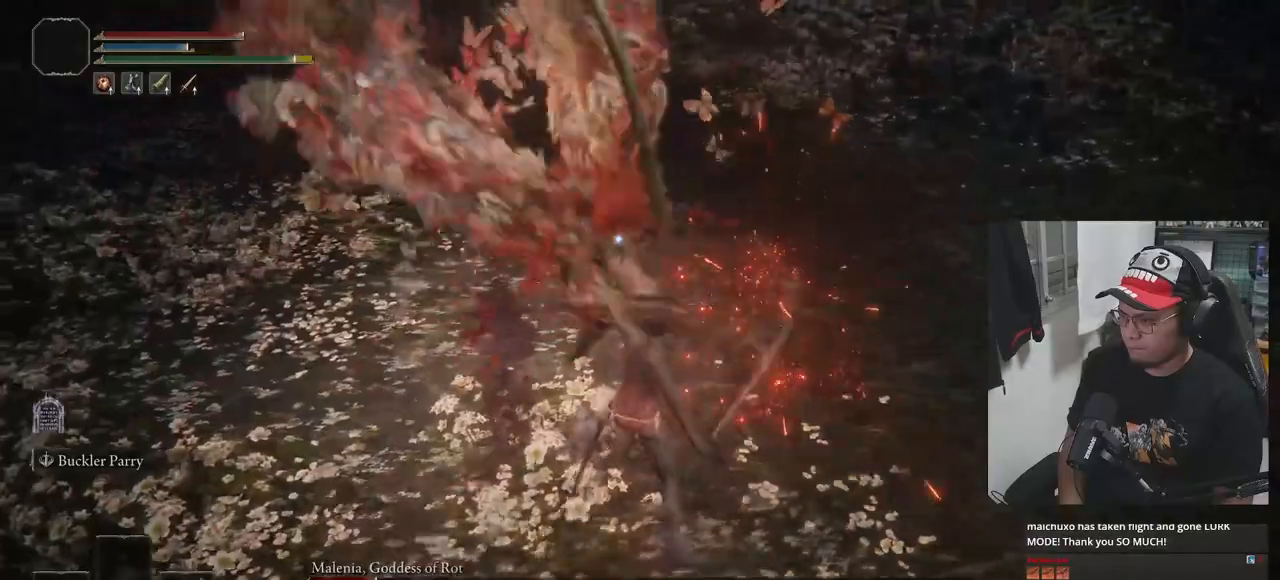
{"dt_ms": 1000, "buttons": [], "left_stick": "down", "right_stick": "center"}
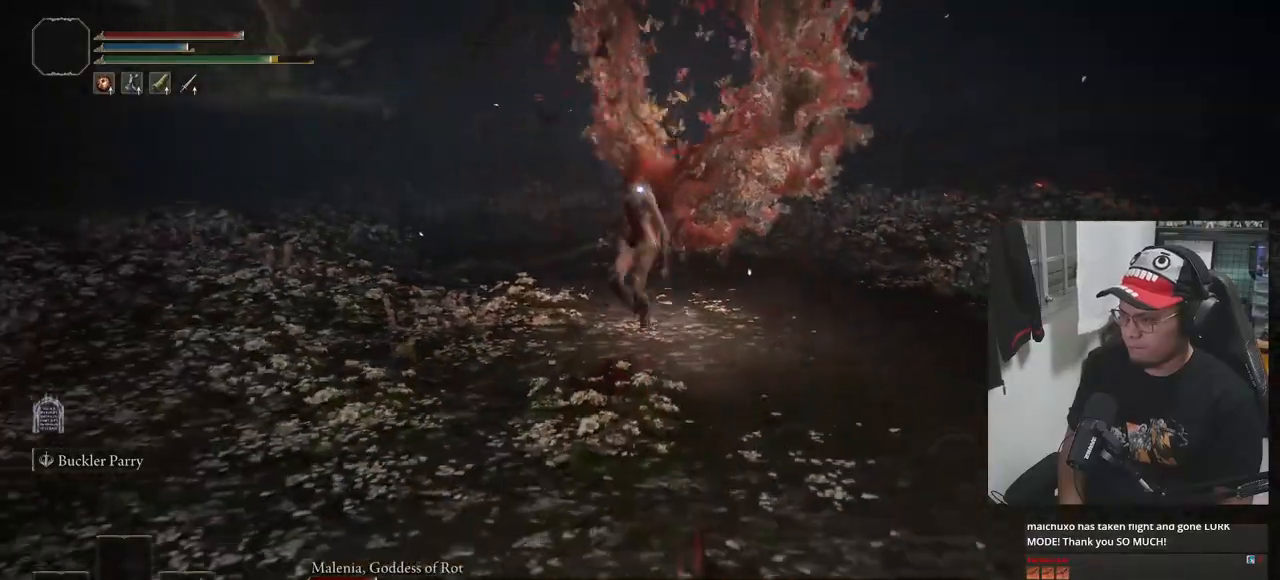
{"dt_ms": 500, "buttons": ["B"], "left_stick": "down", "right_stick": "center", "events": [[450, "B", "down"]]}
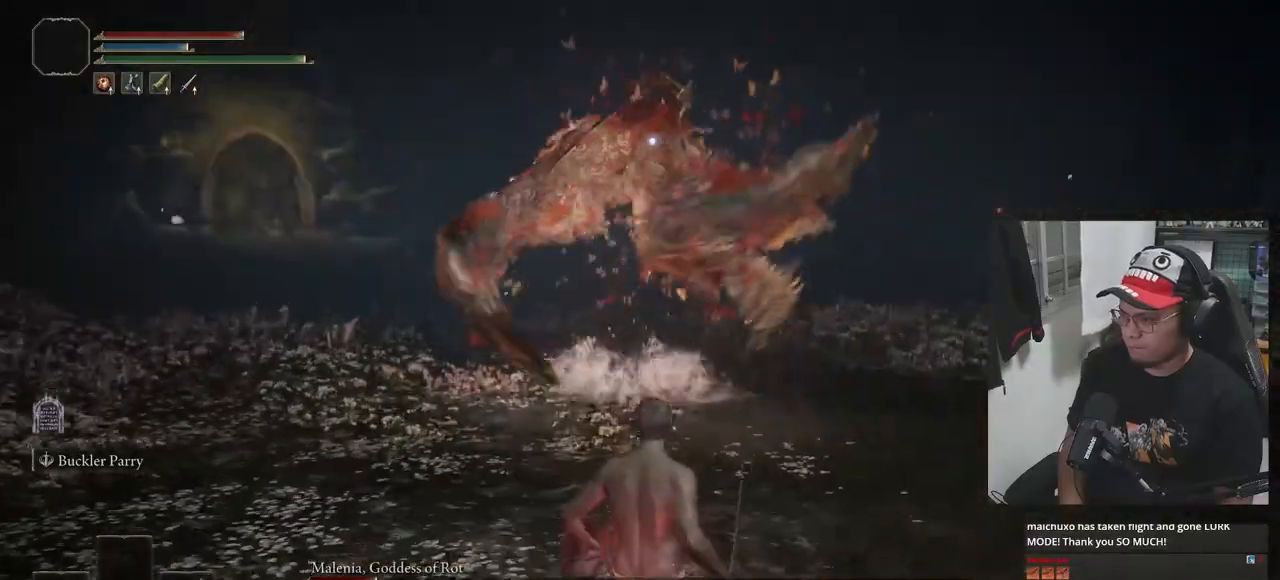
{"dt_ms": 500, "buttons": ["Y"], "left_stick": "down", "right_stick": "center", "events": [[33, "B", "up"], [367, "Y", "down"]]}
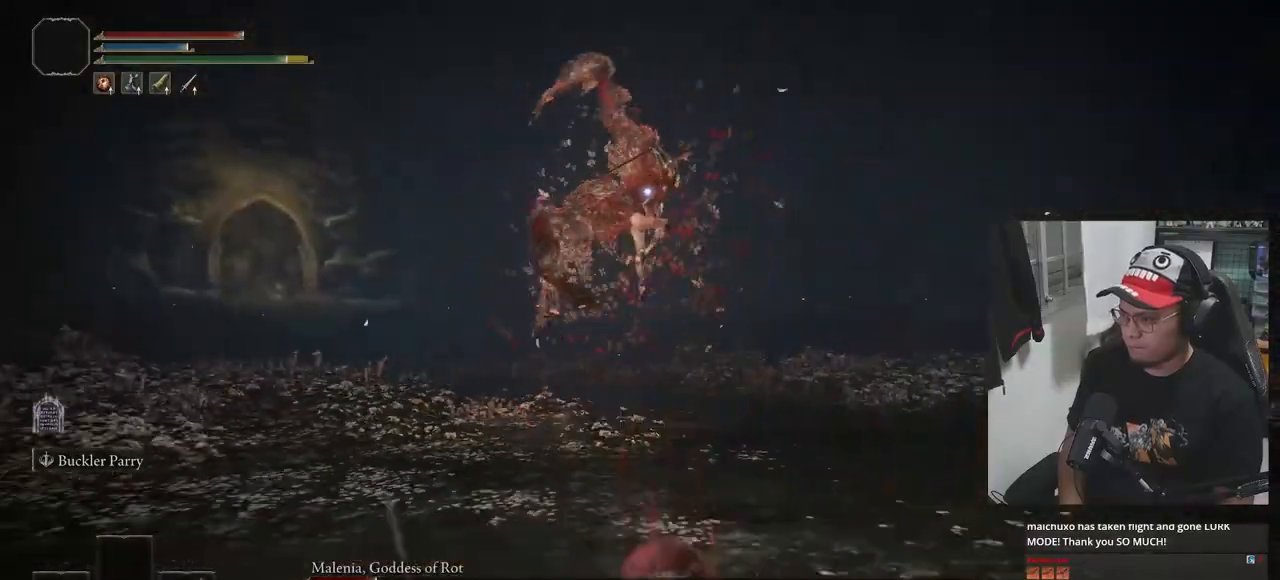
{"dt_ms": 500, "buttons": [], "left_stick": "down", "right_stick": "center", "events": [[200, "R1", "down"], [317, "R1", "up"], [500, "Y", "up"]]}
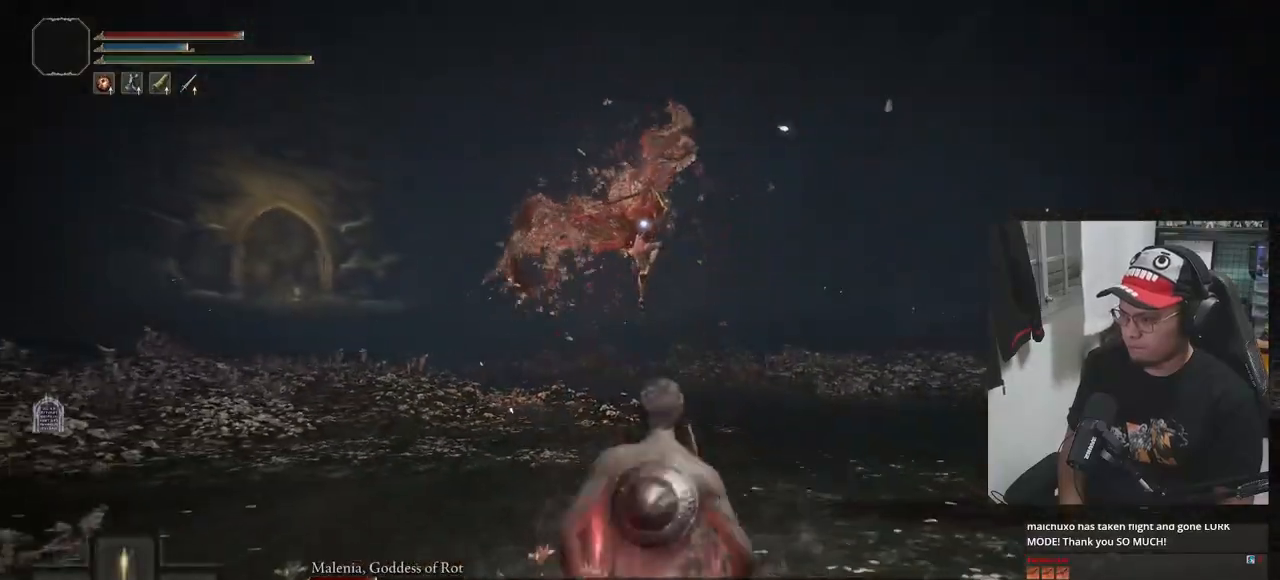
{"dt_ms": 500, "buttons": ["B"], "left_stick": "down", "right_stick": "center", "events": [[83, "B", "down"]]}
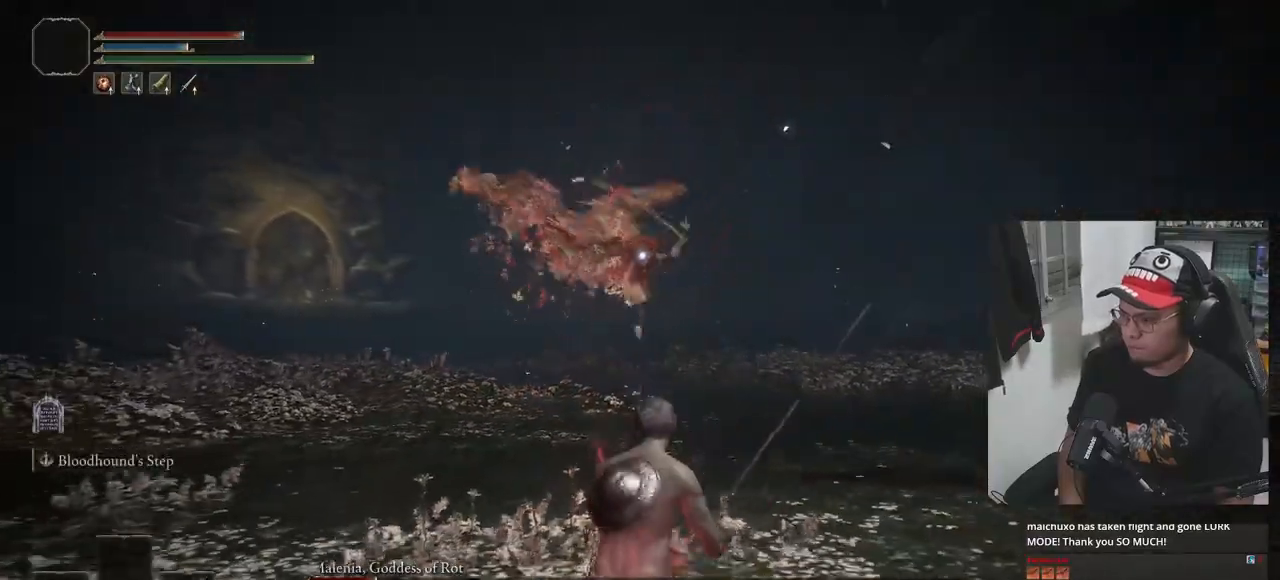
{"dt_ms": 500, "buttons": ["B"], "left_stick": "down", "right_stick": "center", "events": []}